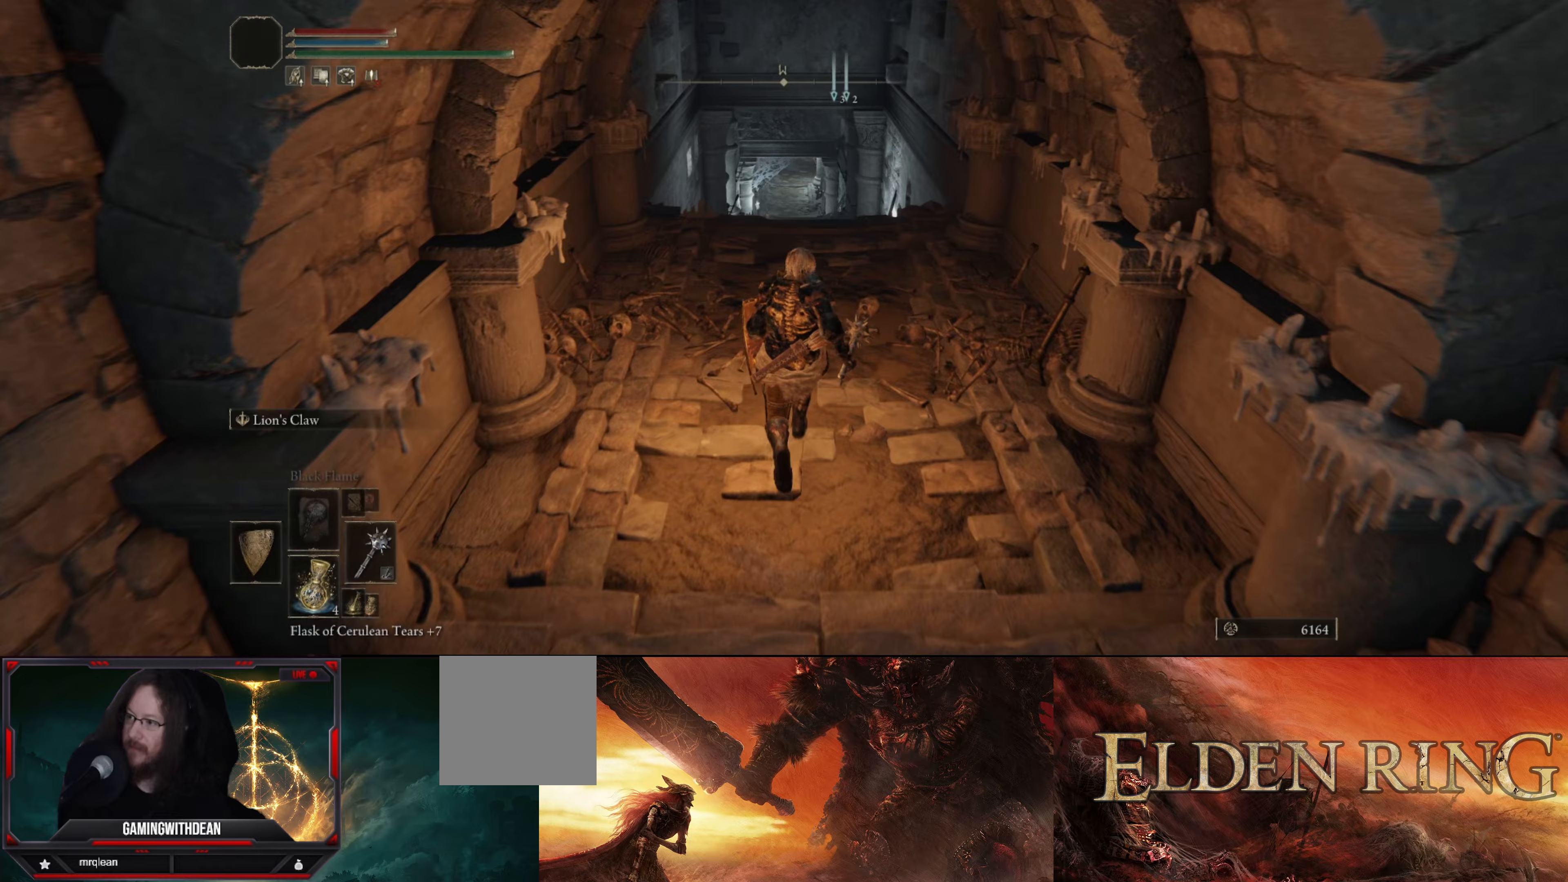
Gameplay with a controller (Xbox layout); each line is a JSON object with the inputs held at the frame after it. "events" lists button and stick changes between this image and that frame as [ms after this image, input, new state], when the widget could be followed in between. Not read: L3 R1 R3.
{"buttons": ["DPAD_LEFT"], "left_stick": "up", "right_stick": "center", "events": [[383, "DPAD_LEFT", "down"]]}
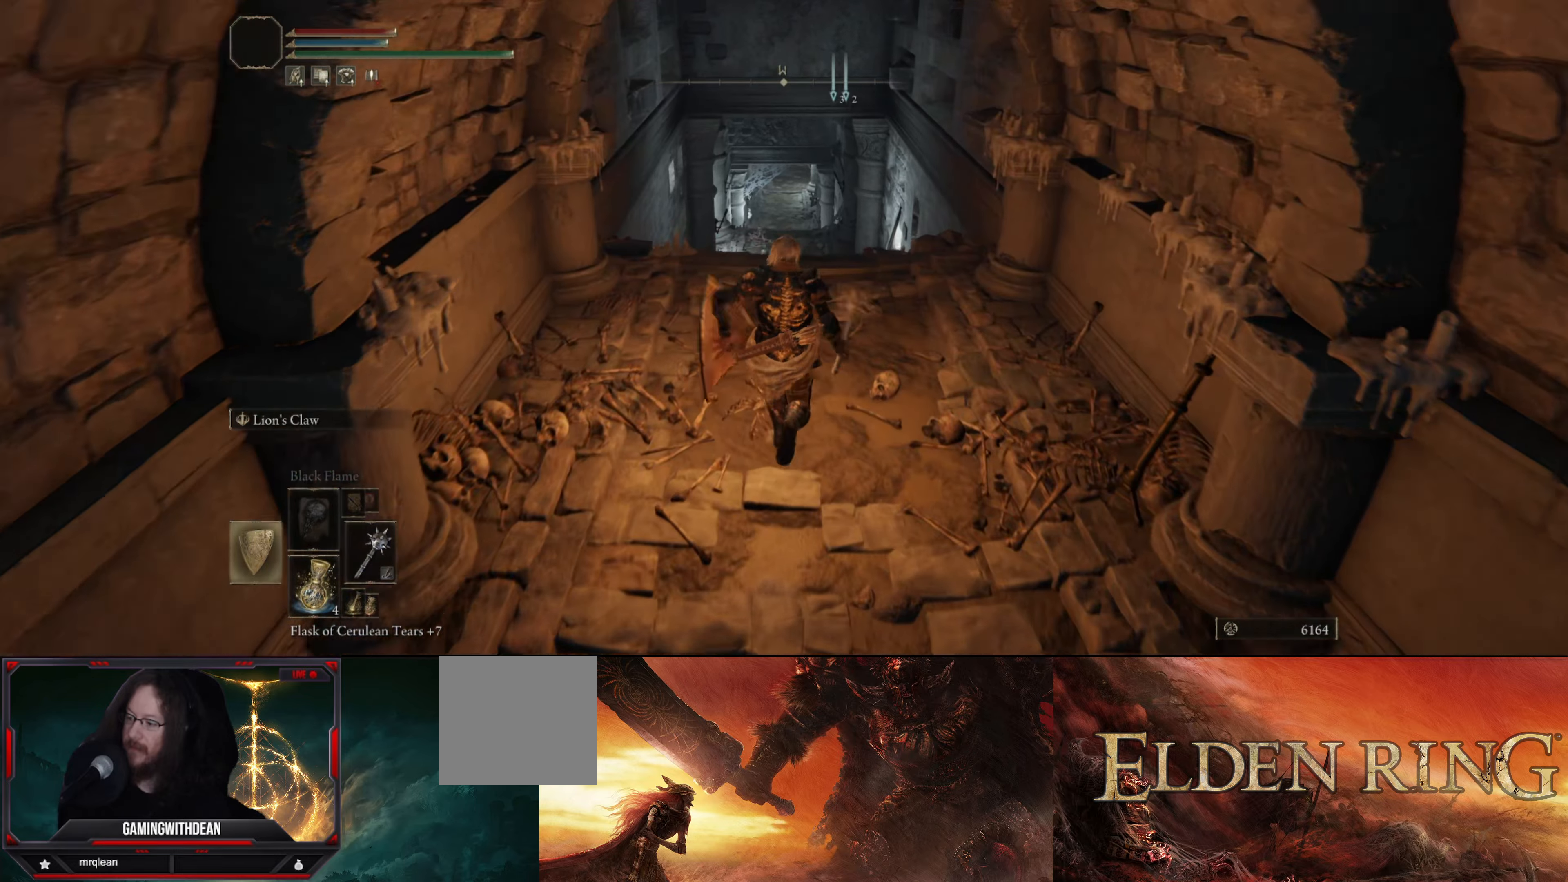
{"buttons": [], "left_stick": "center", "right_stick": "center", "events": [[66, "DPAD_LEFT", "up"], [266, "left_stick", "up-right"], [416, "left_stick", "center"]]}
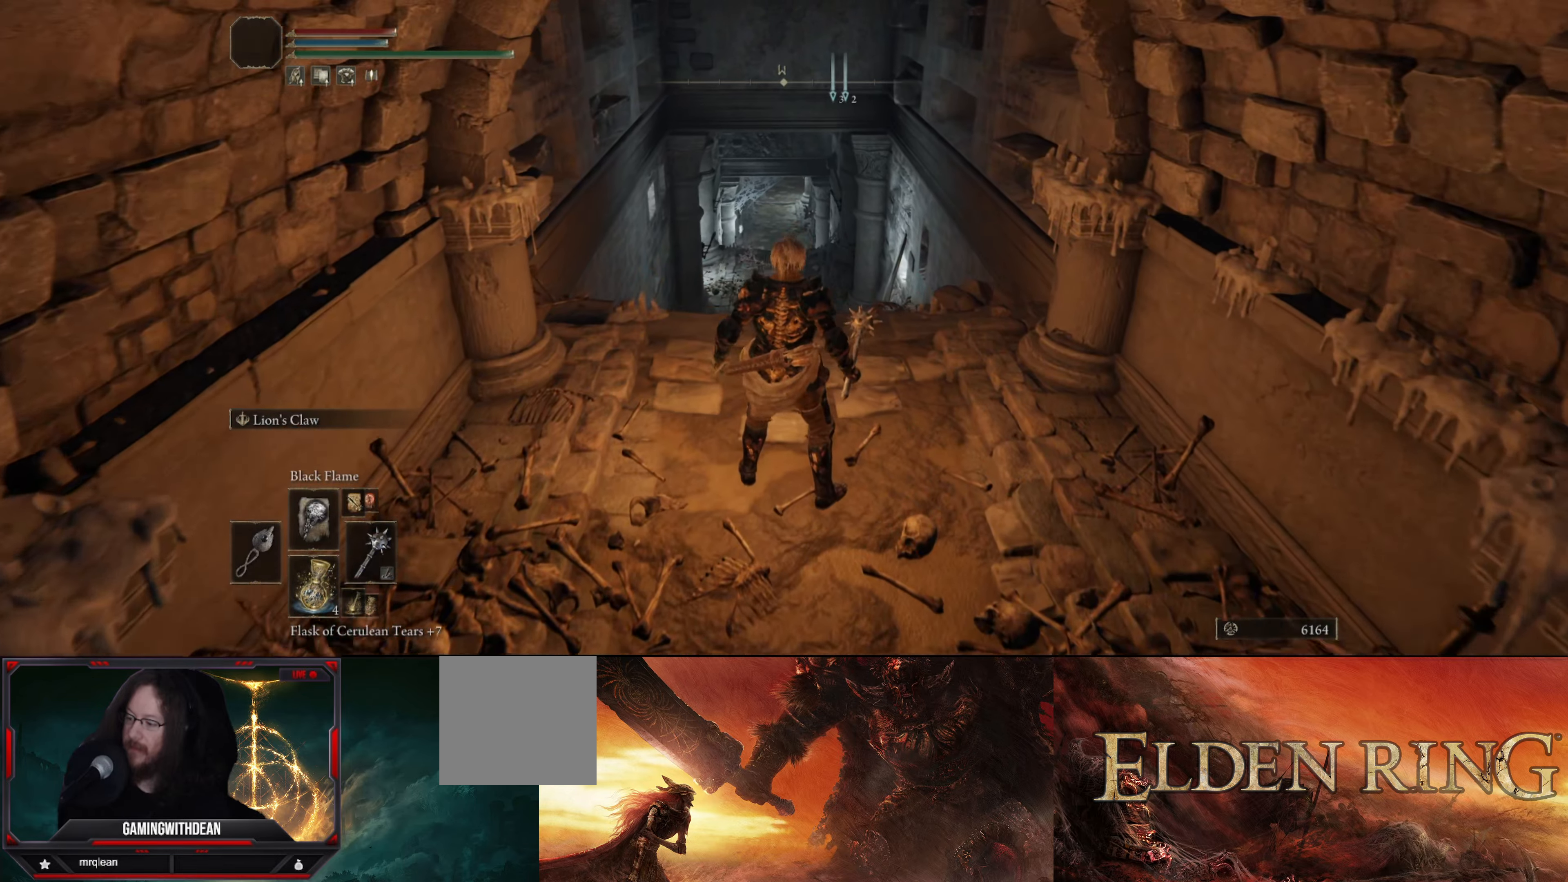
{"buttons": [], "left_stick": "center", "right_stick": "center", "events": [[266, "DPAD_DOWN", "down"], [433, "DPAD_DOWN", "up"]]}
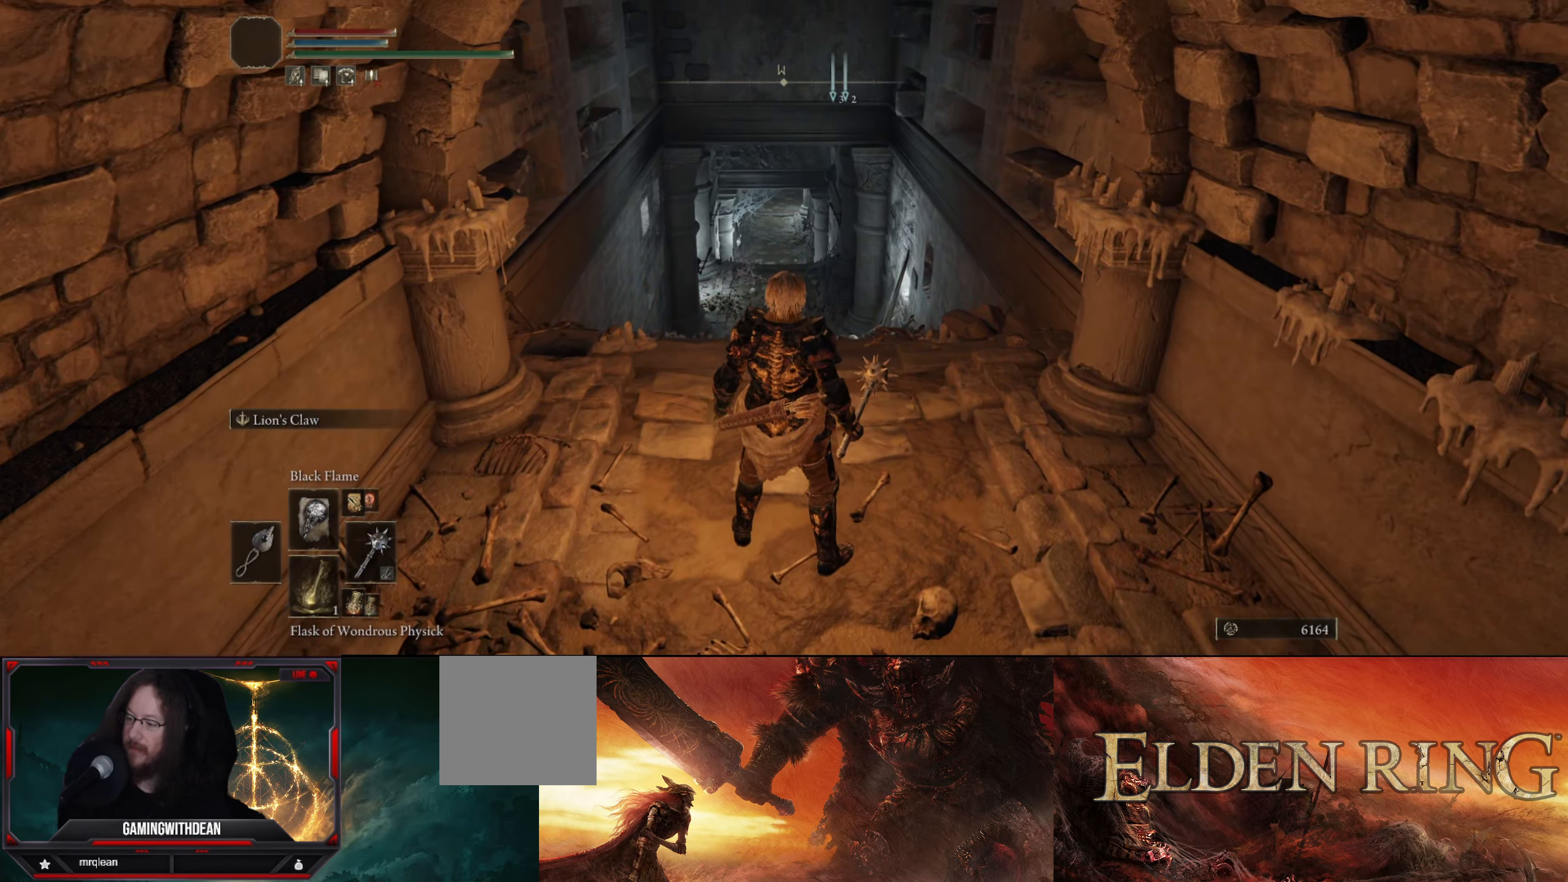
{"buttons": [], "left_stick": "up", "right_stick": "center", "events": [[250, "DPAD_DOWN", "down"], [416, "DPAD_DOWN", "up"], [433, "left_stick", "up"]]}
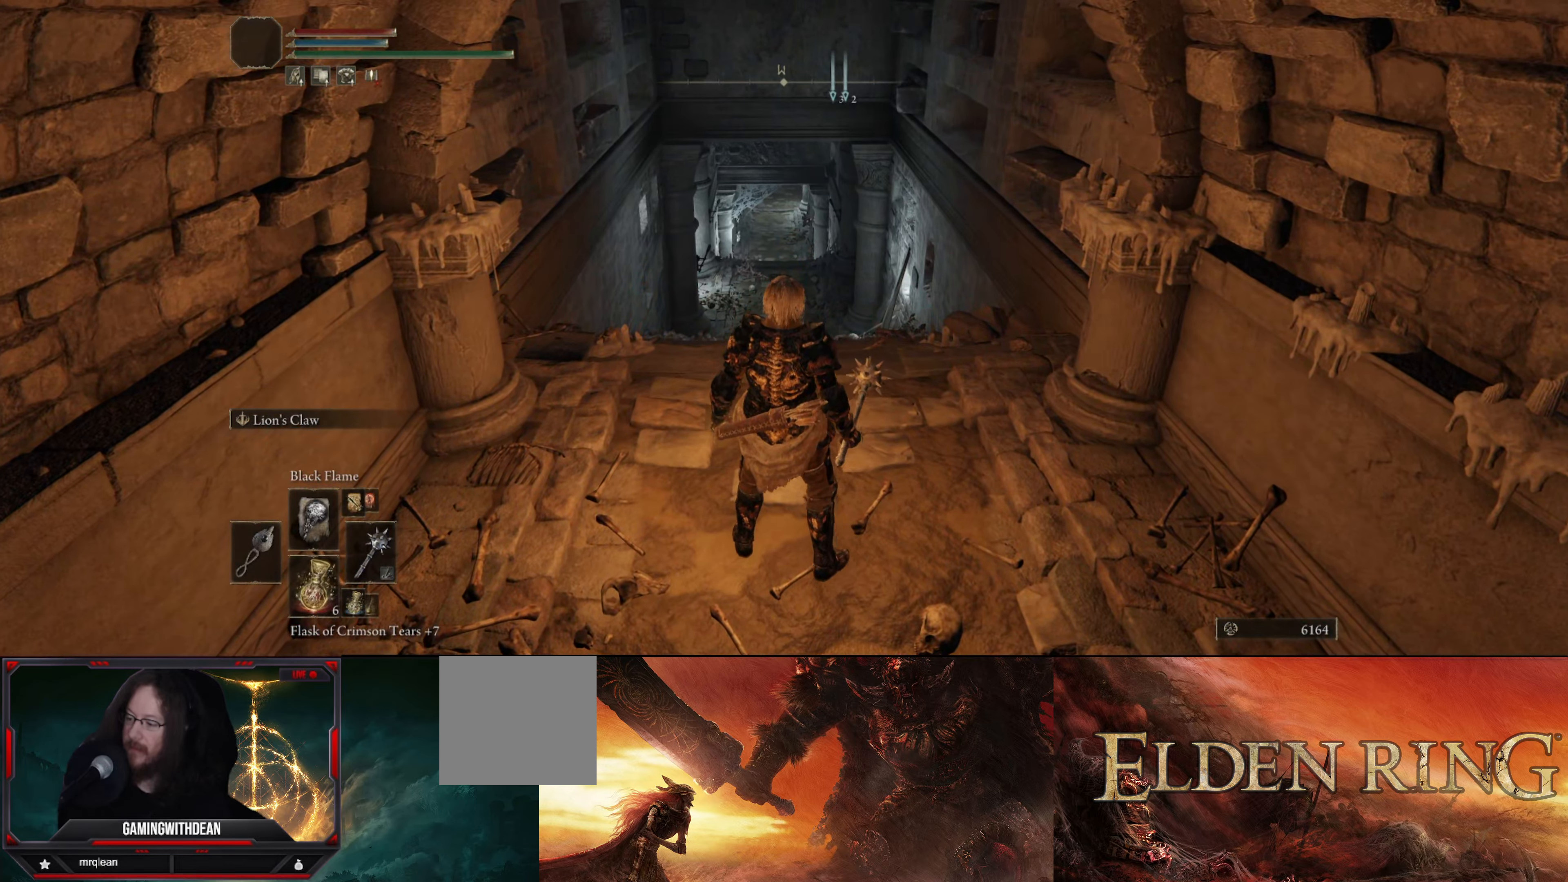
{"buttons": [], "left_stick": "up", "right_stick": "center", "events": []}
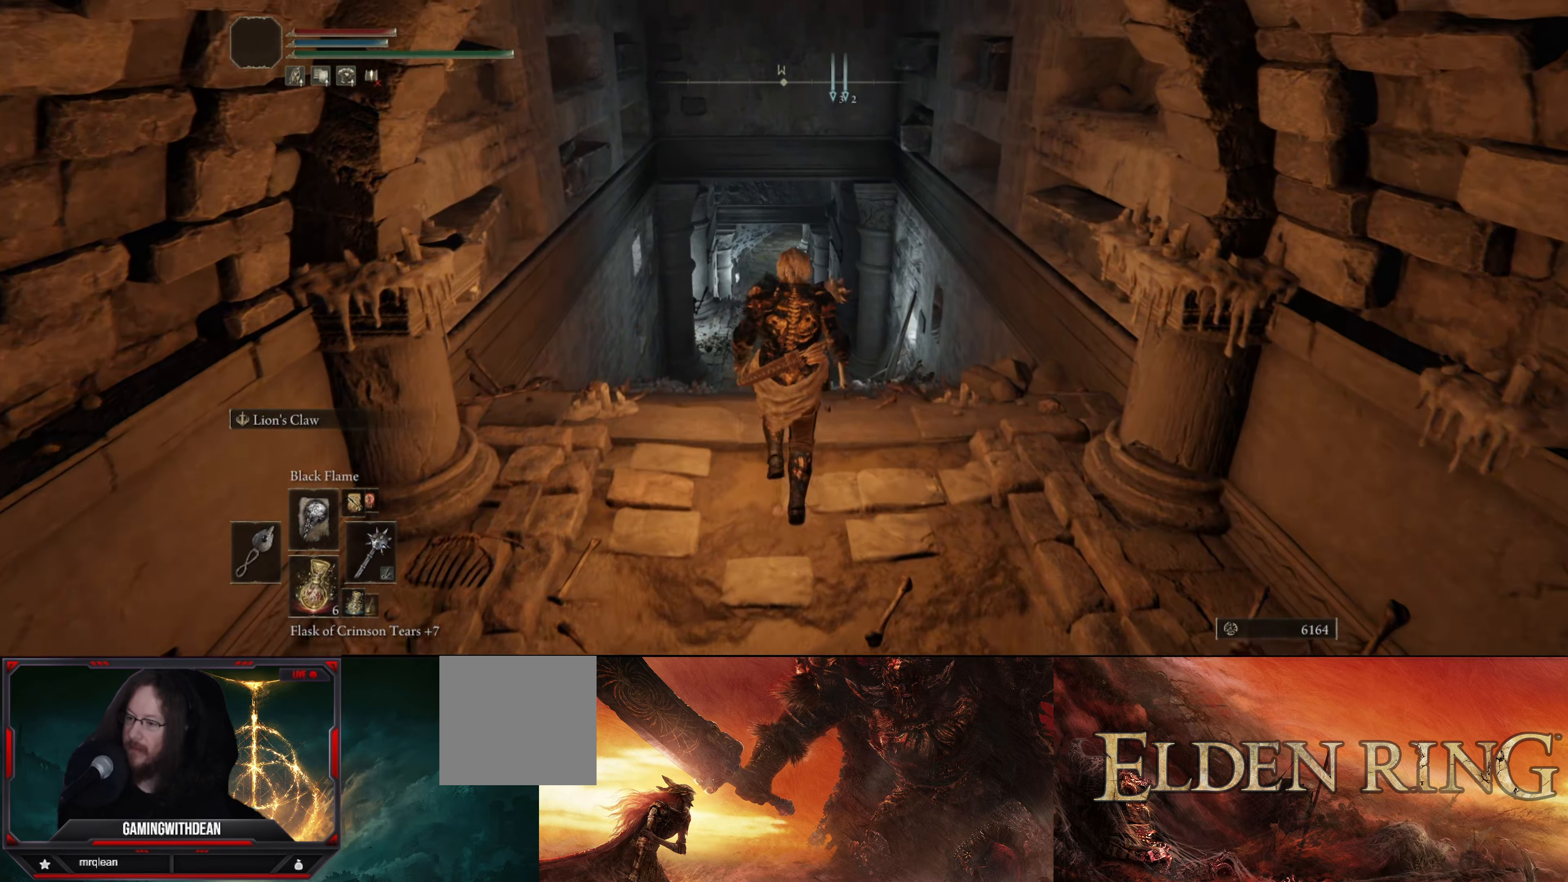
{"buttons": [], "left_stick": "up", "right_stick": "center", "events": []}
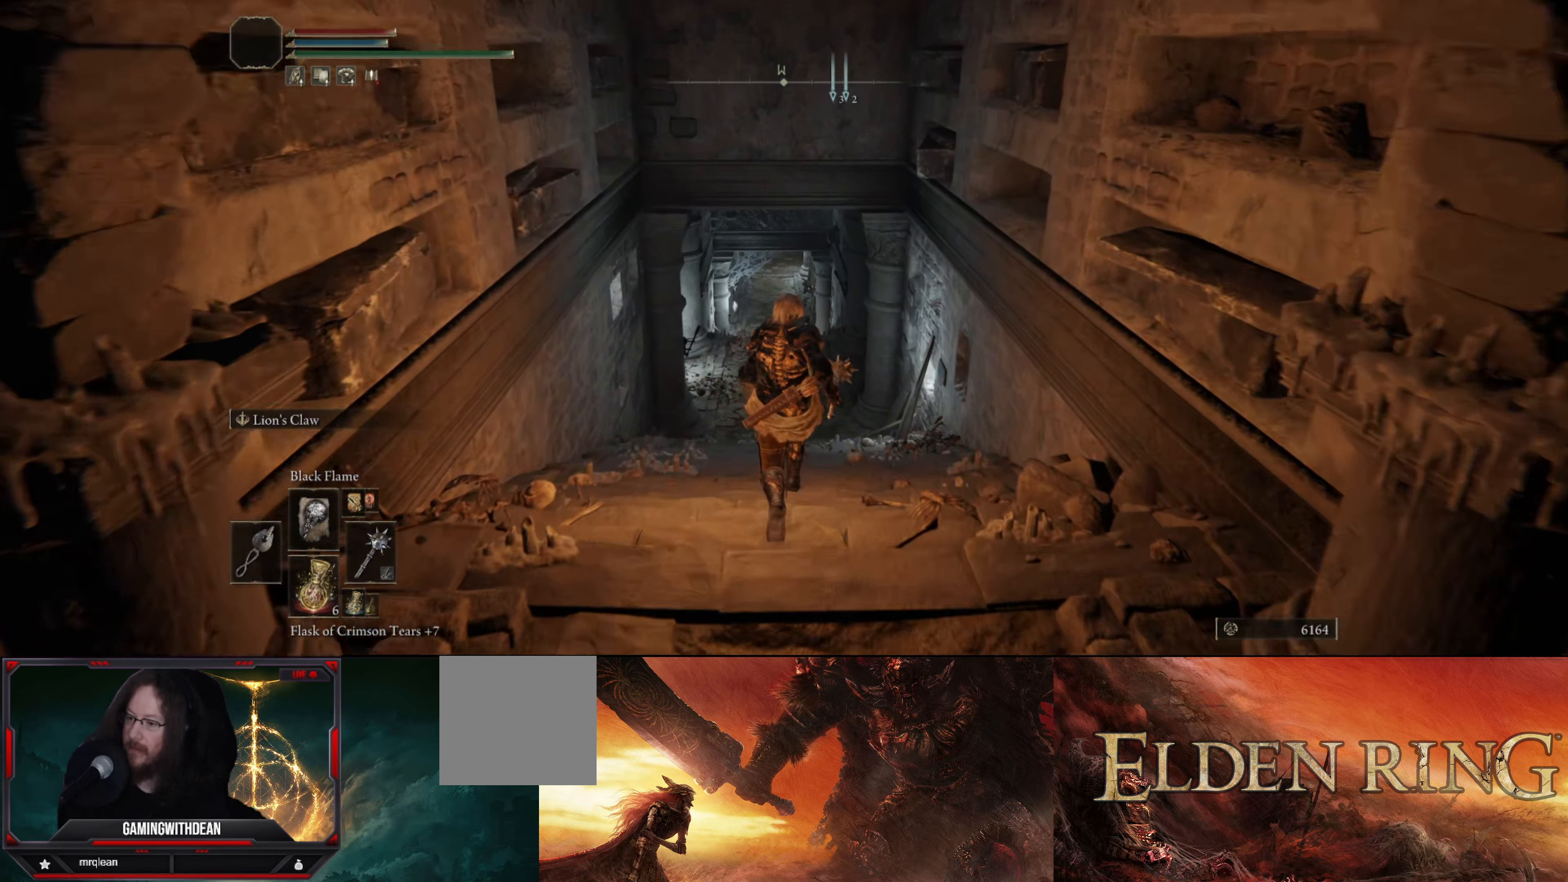
{"buttons": [], "left_stick": "up", "right_stick": "center", "events": []}
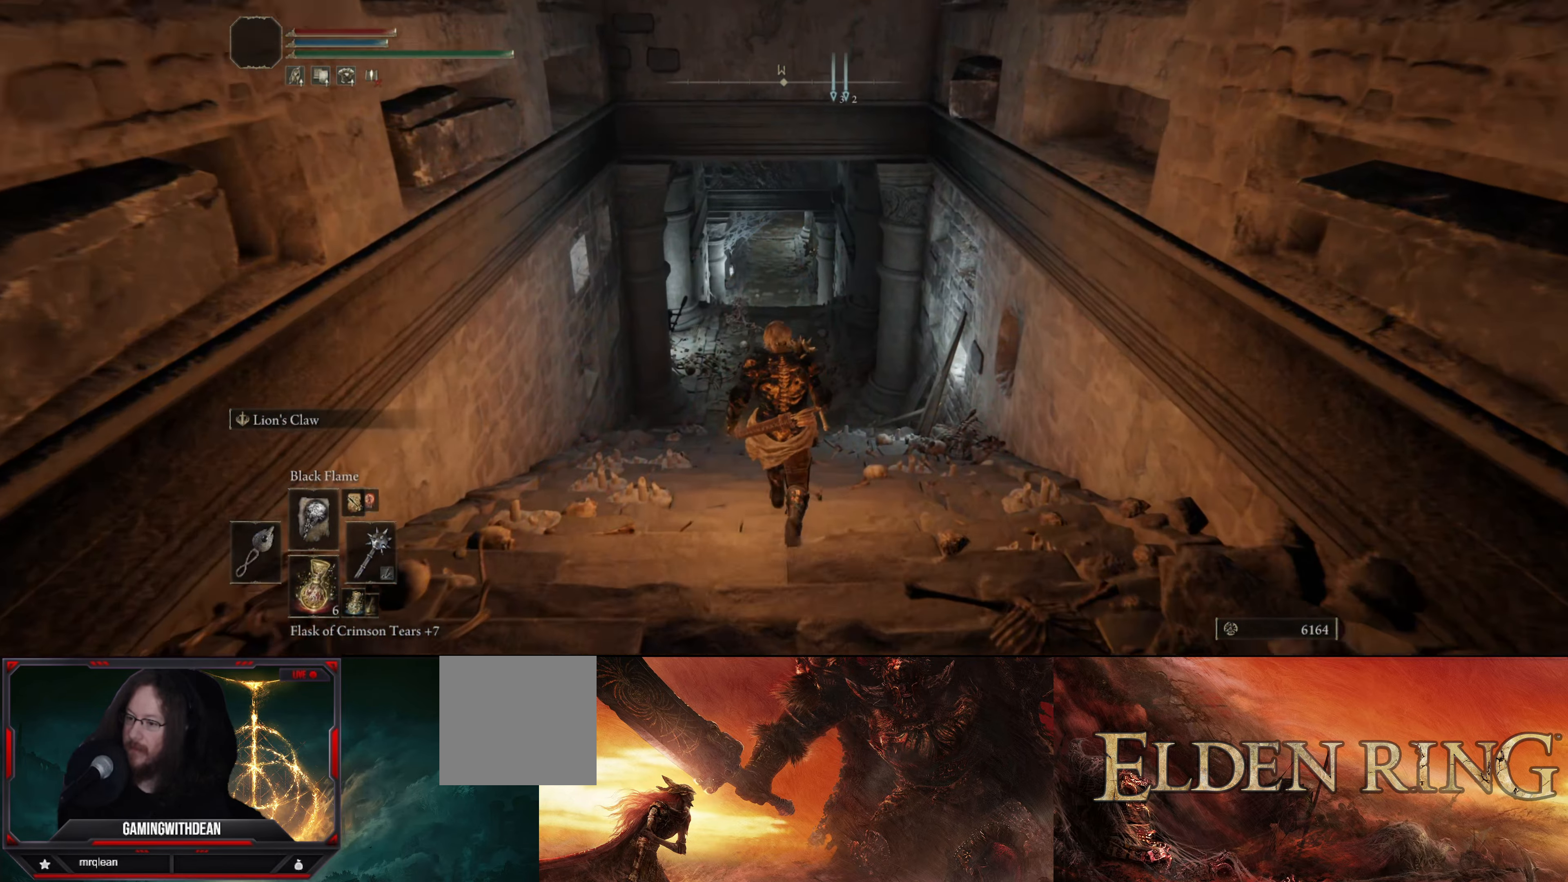
{"buttons": [], "left_stick": "up", "right_stick": "center", "events": []}